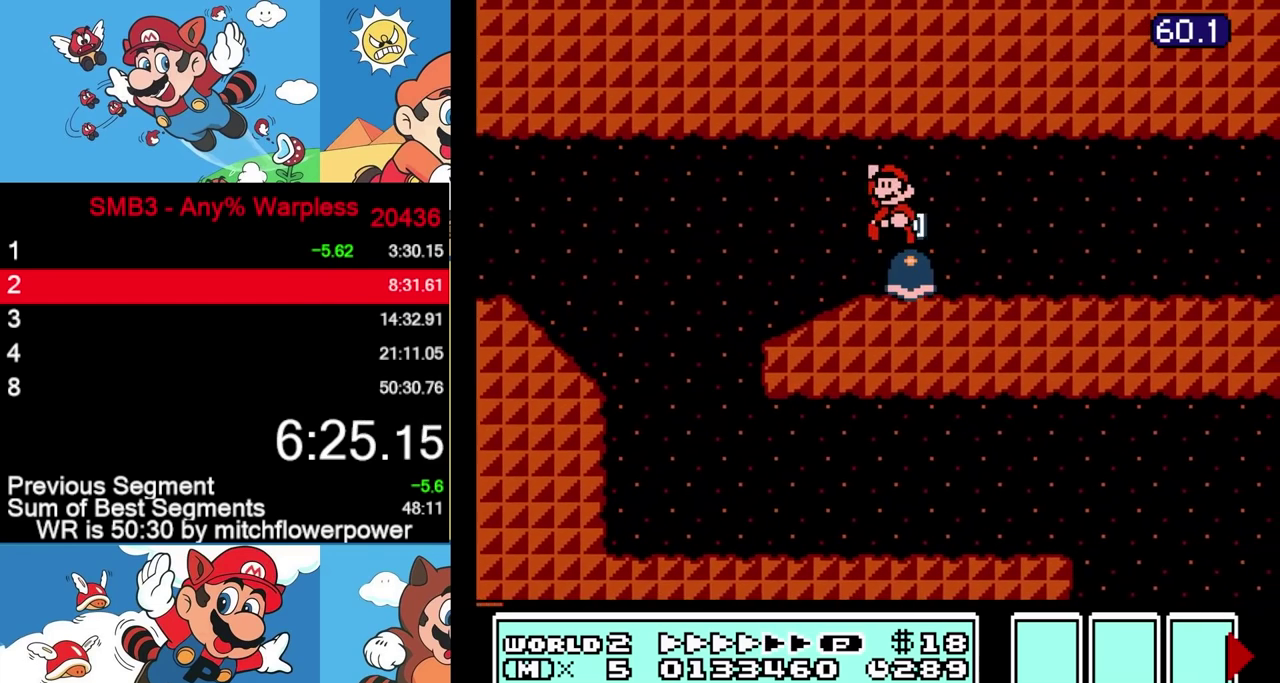
Gameplay with a controller (Nintendo layout); each line is a JSON object with the inputs held at the frame after it. "events" lists button and stick changes between this image and that frame as [ms after this image, input, new state], when the widget could be followed in between. Not read: L3 R3.
{"buttons": ["DPAD_RIGHT"], "events": [[67, "DPAD_LEFT", "up"], [83, "DPAD_RIGHT", "down"]]}
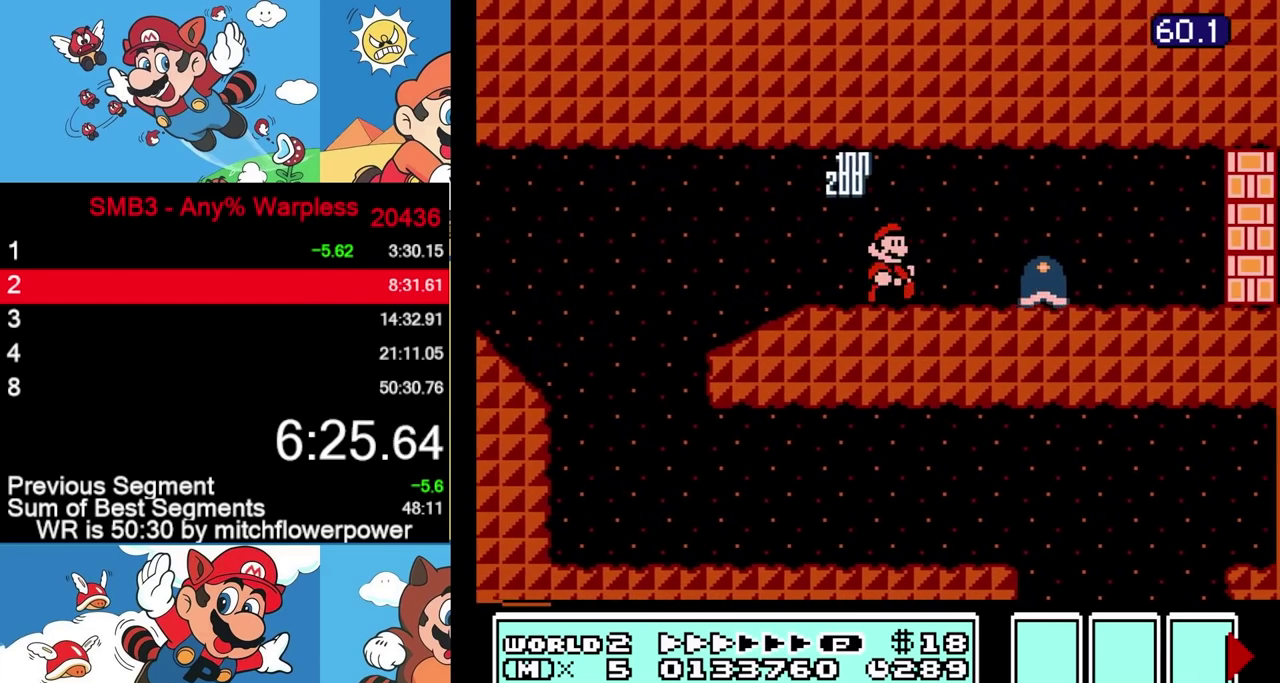
{"buttons": ["DPAD_RIGHT"], "events": []}
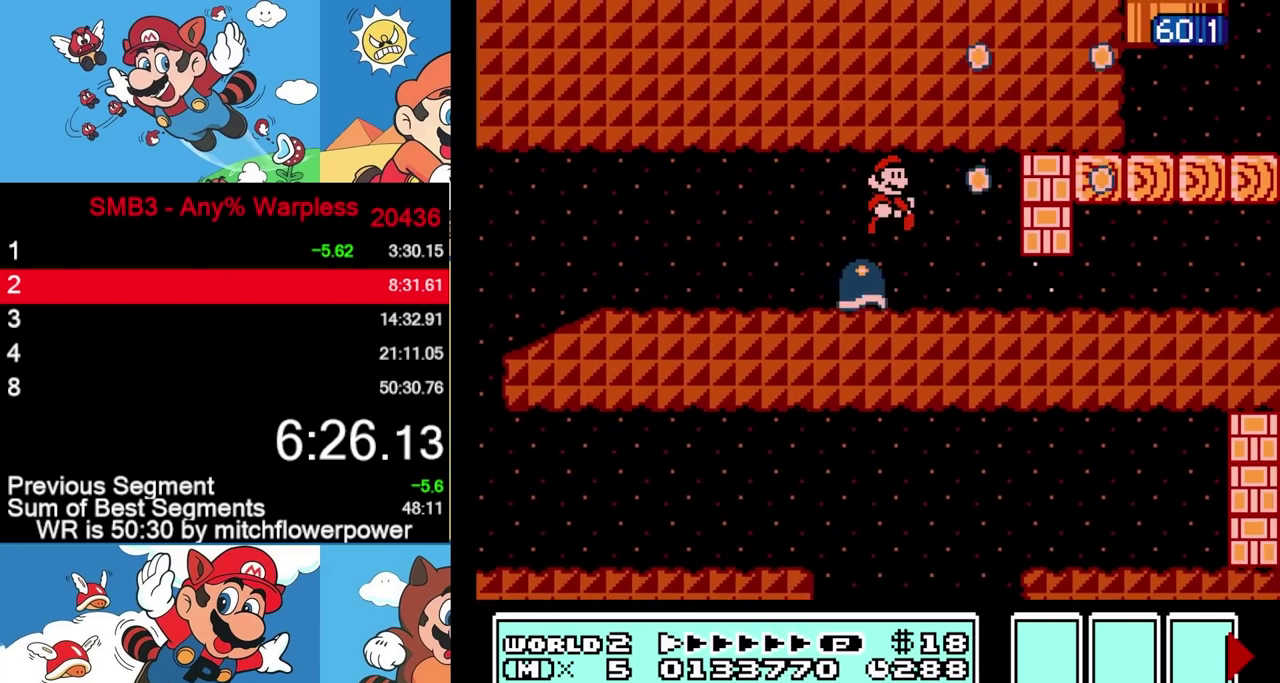
{"buttons": ["DPAD_RIGHT"], "events": [[133, "DPAD_DOWN", "down"], [150, "DPAD_RIGHT", "up"], [283, "DPAD_RIGHT", "down"], [317, "DPAD_DOWN", "up"]]}
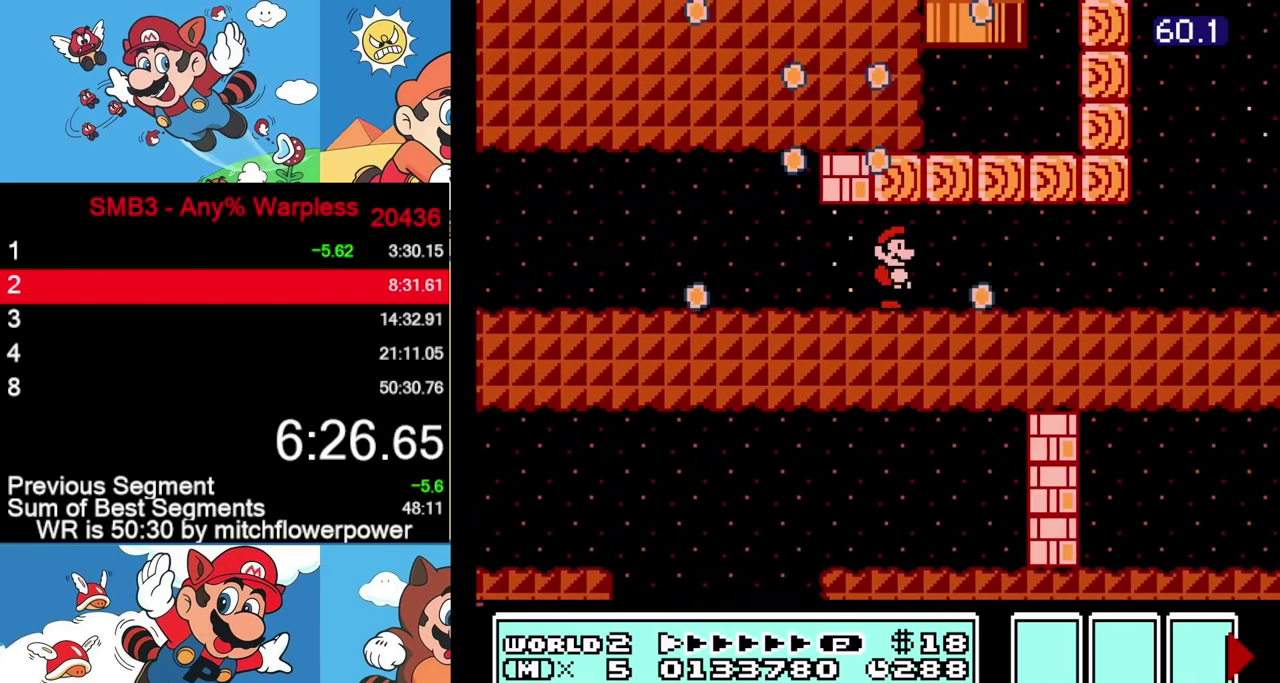
{"buttons": ["DPAD_RIGHT"], "events": []}
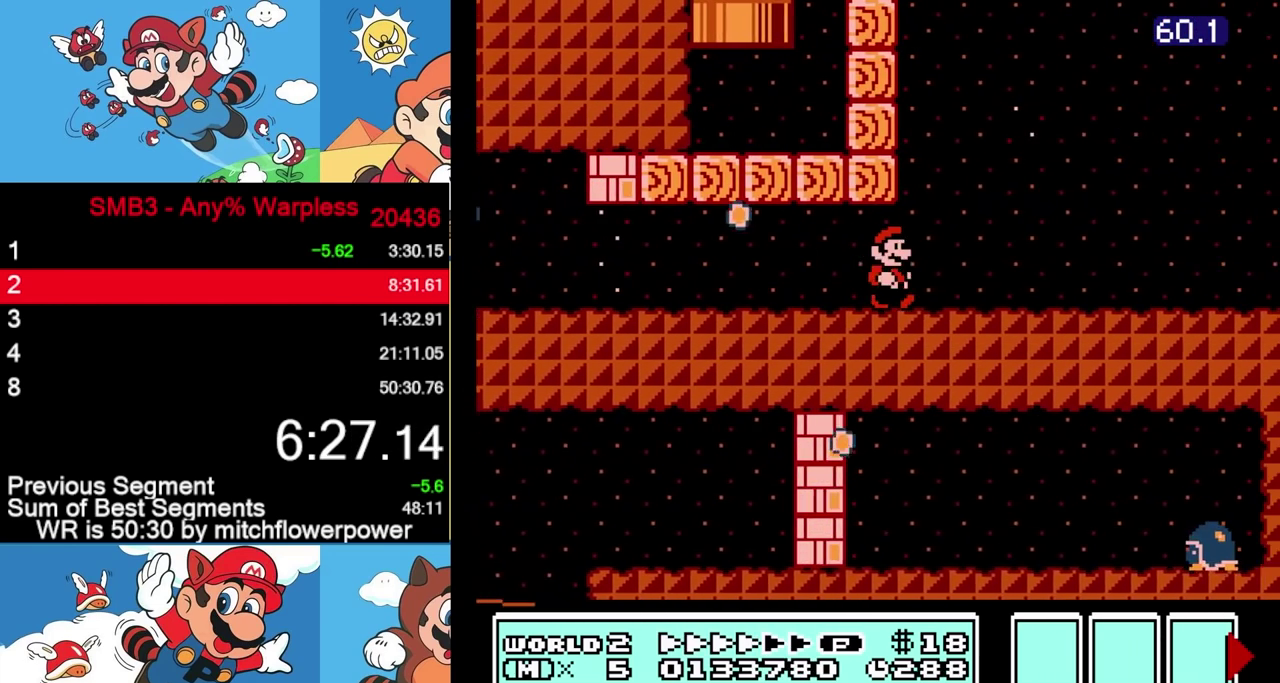
{"buttons": ["DPAD_RIGHT"], "events": []}
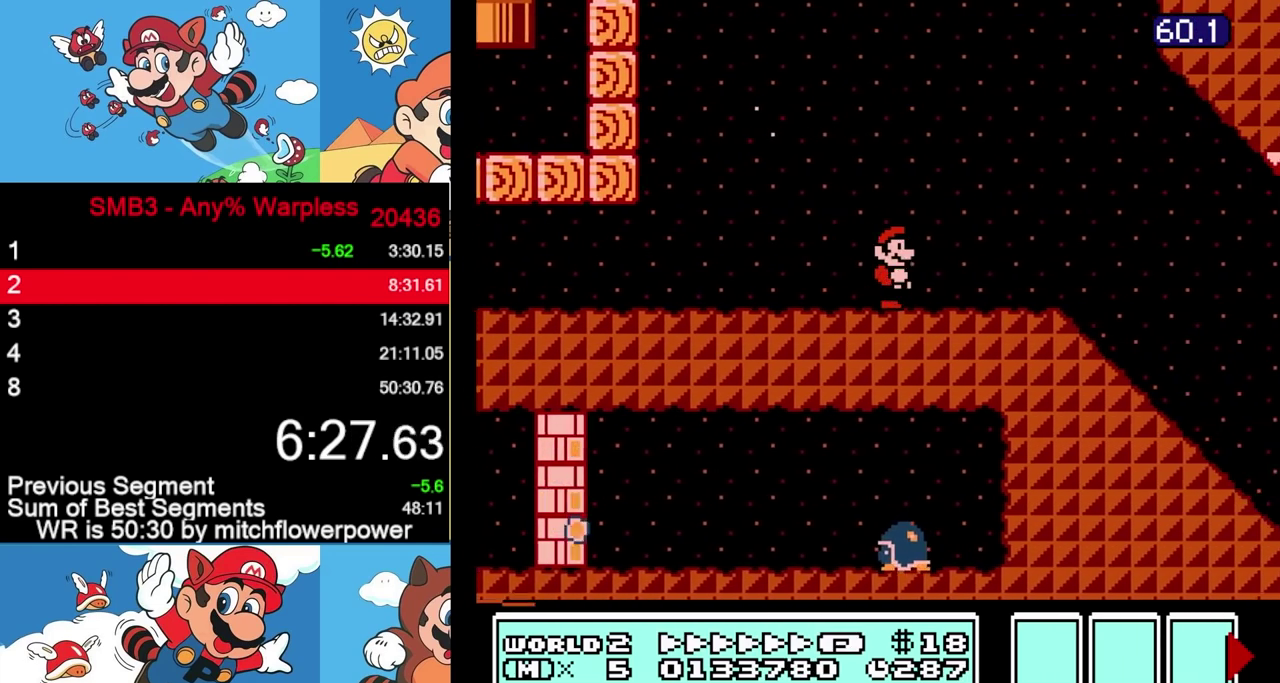
{"buttons": ["DPAD_RIGHT"], "events": []}
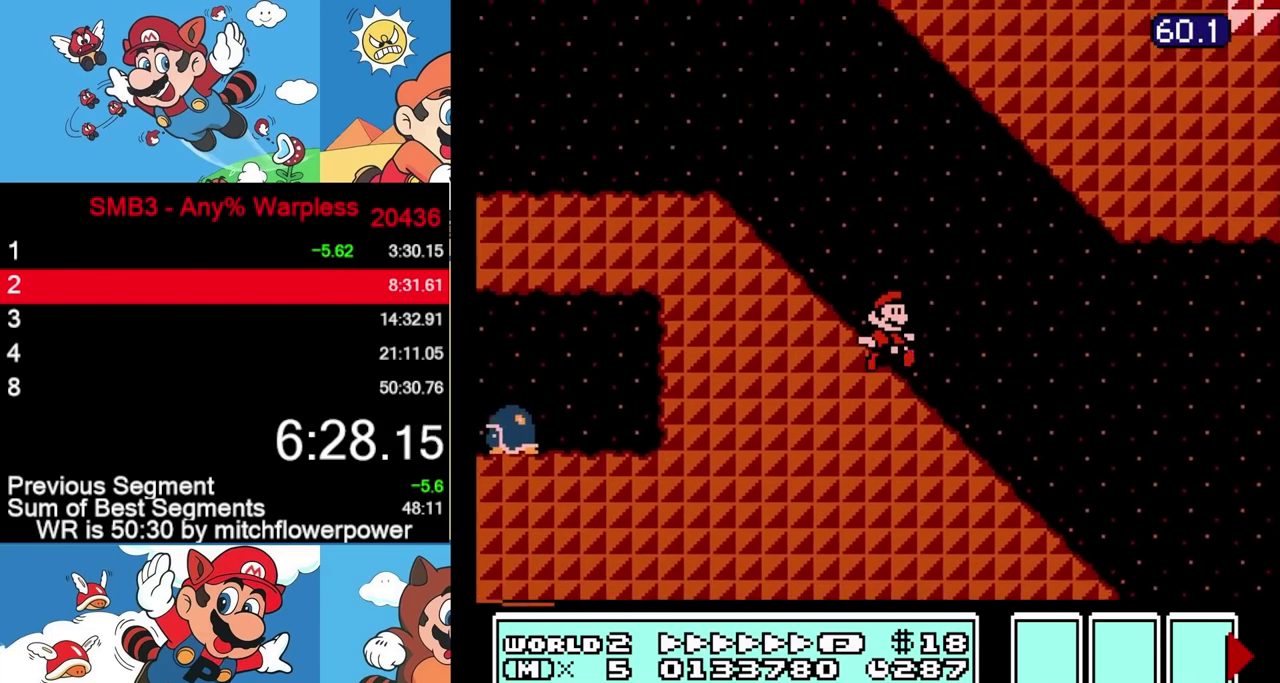
{"buttons": ["DPAD_RIGHT"], "events": []}
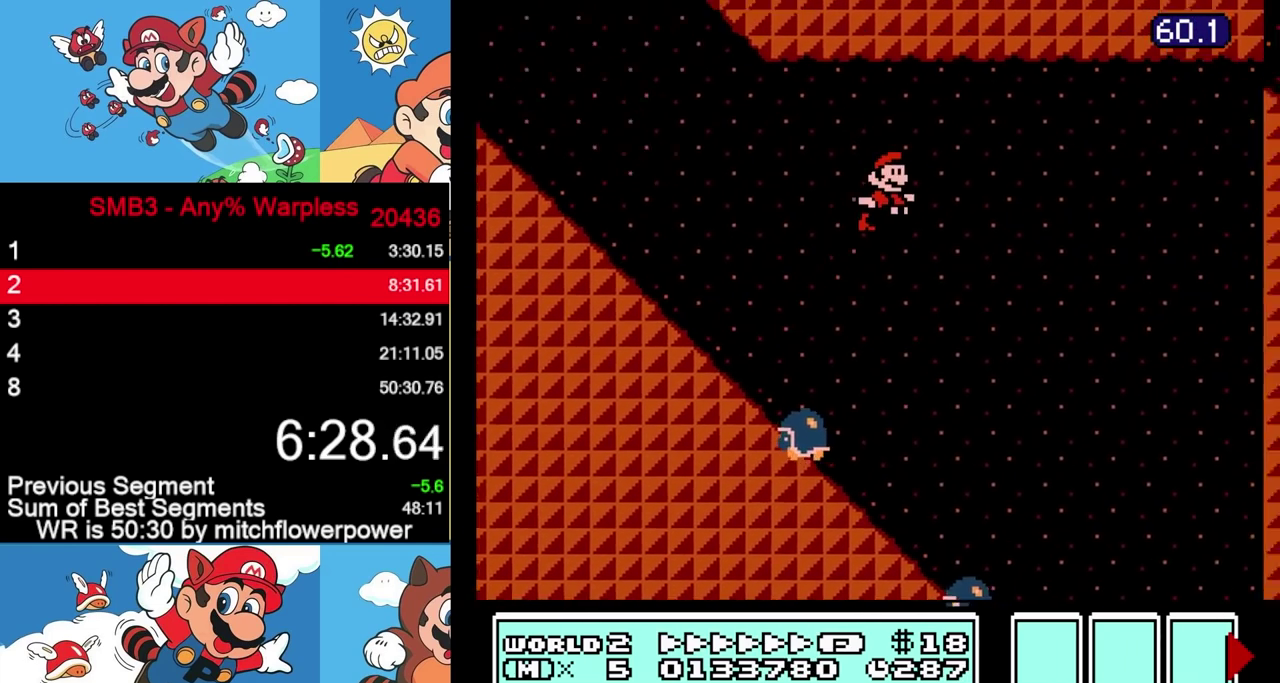
{"buttons": ["DPAD_RIGHT"], "events": []}
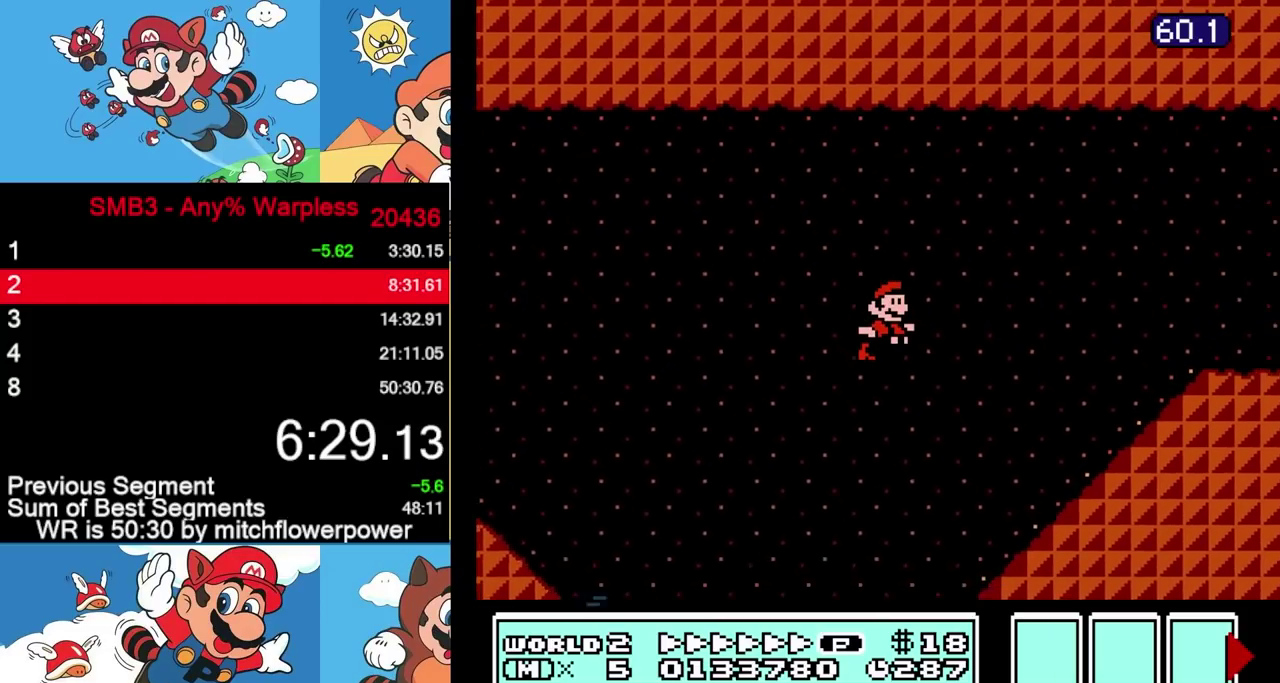
{"buttons": ["DPAD_RIGHT"], "events": []}
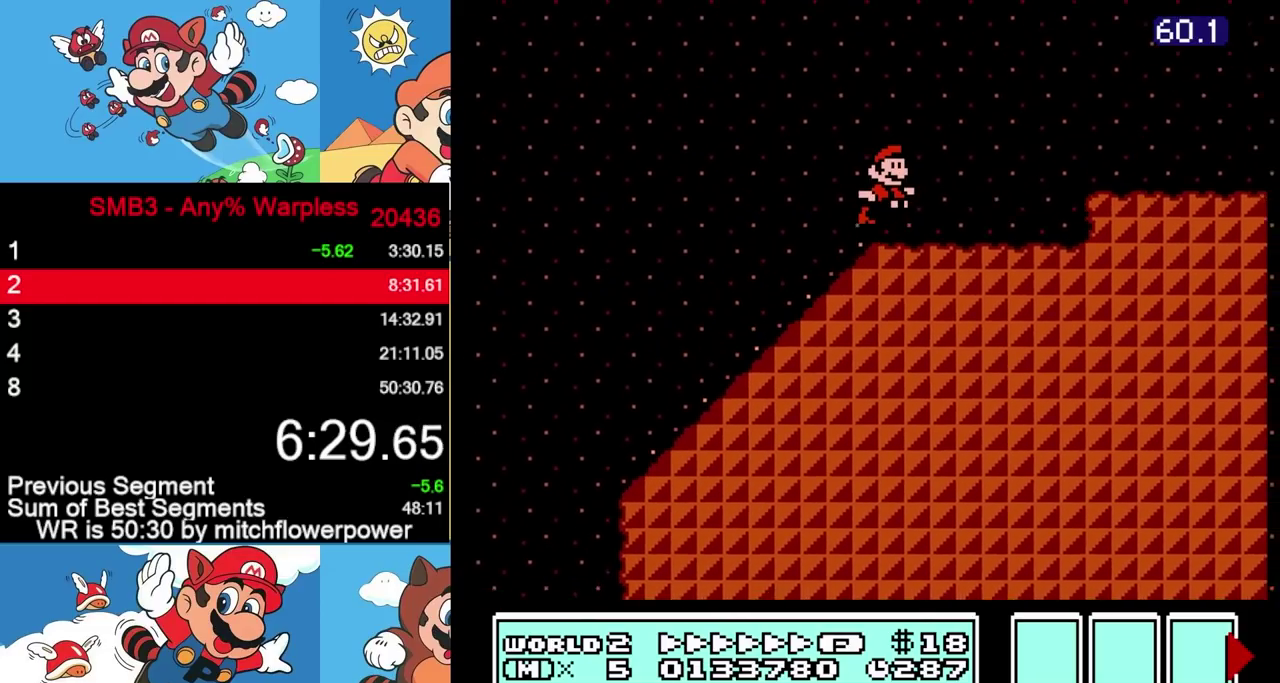
{"buttons": ["DPAD_RIGHT"], "events": []}
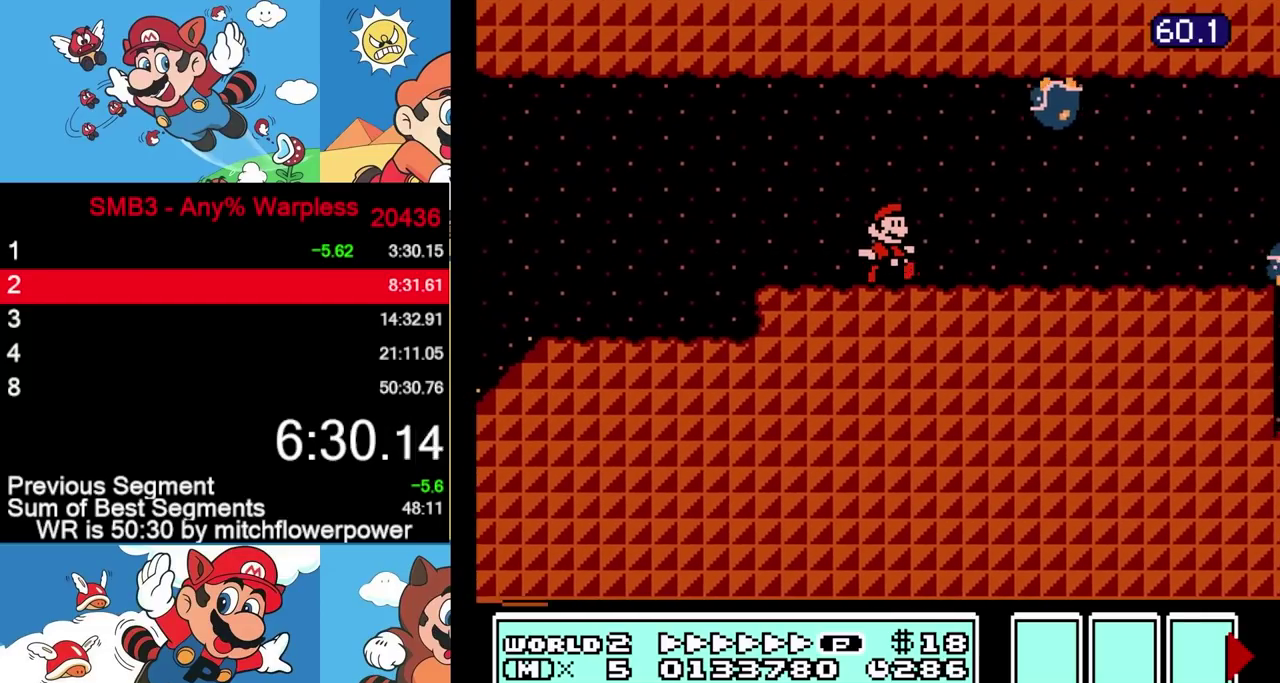
{"buttons": ["DPAD_RIGHT"], "events": []}
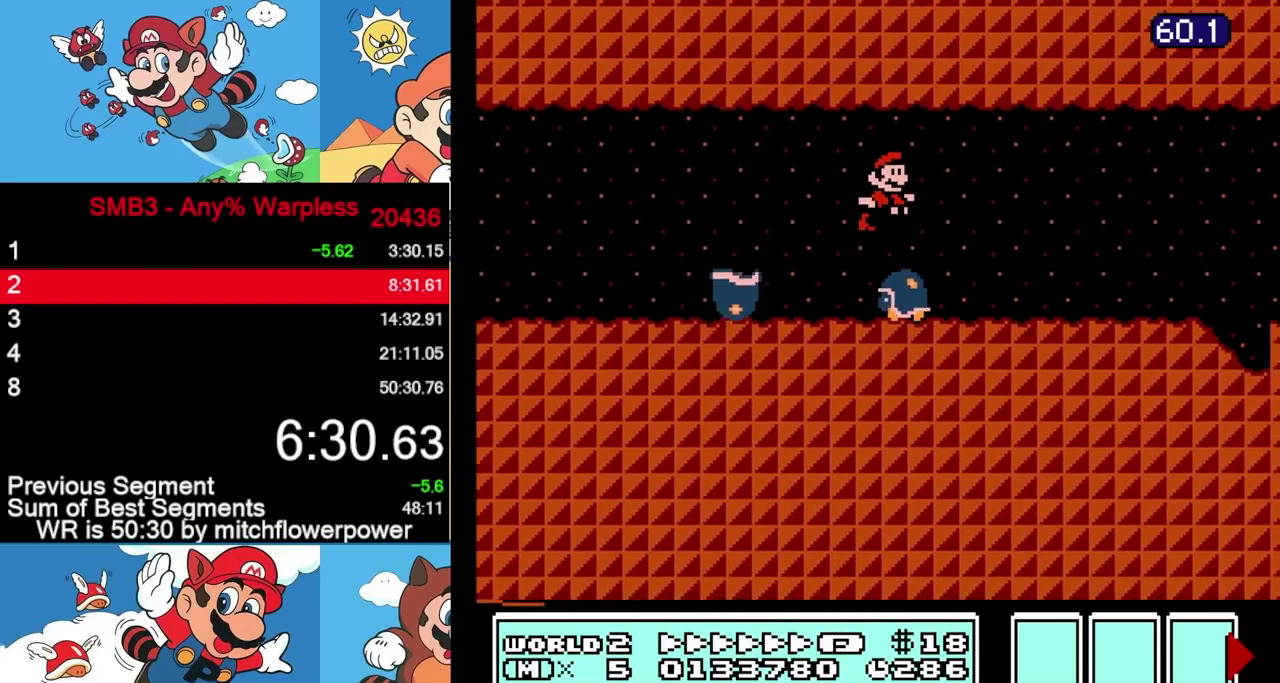
{"buttons": ["DPAD_RIGHT"], "events": []}
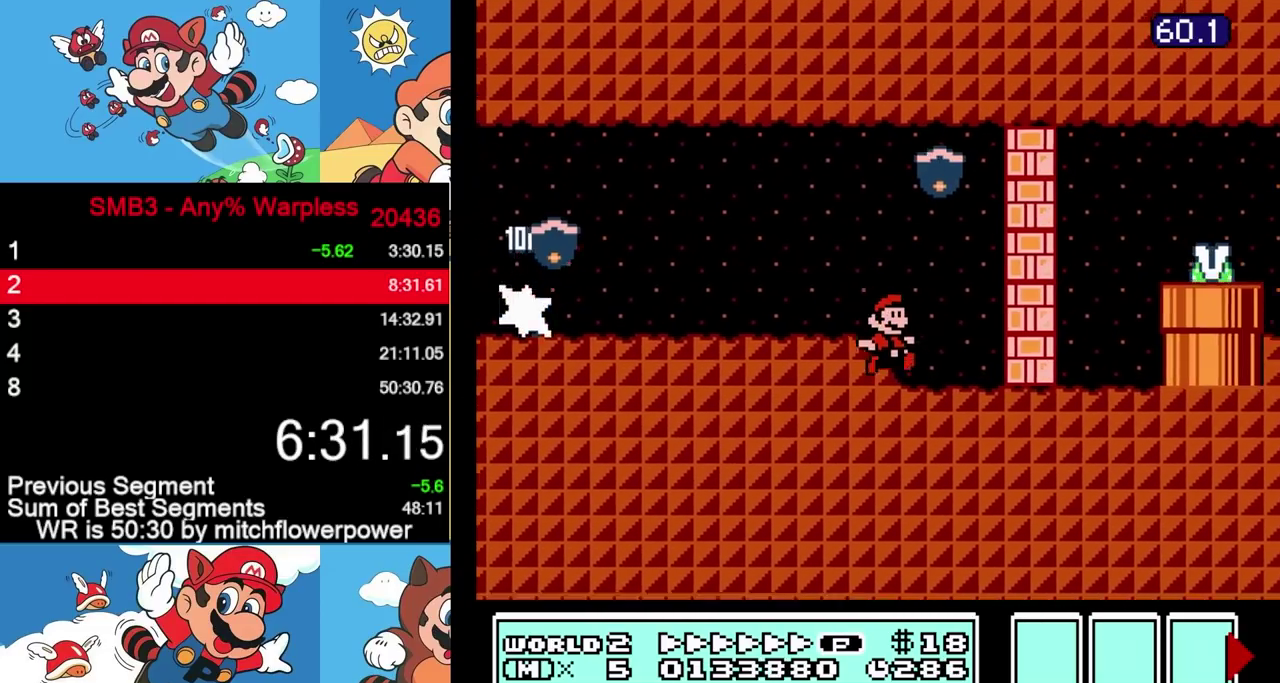
{"buttons": ["DPAD_RIGHT"], "events": [[50, "DPAD_DOWN", "down"], [67, "DPAD_RIGHT", "up"], [150, "DPAD_DOWN", "up"], [150, "DPAD_LEFT", "down"], [433, "DPAD_LEFT", "up"], [450, "DPAD_RIGHT", "down"]]}
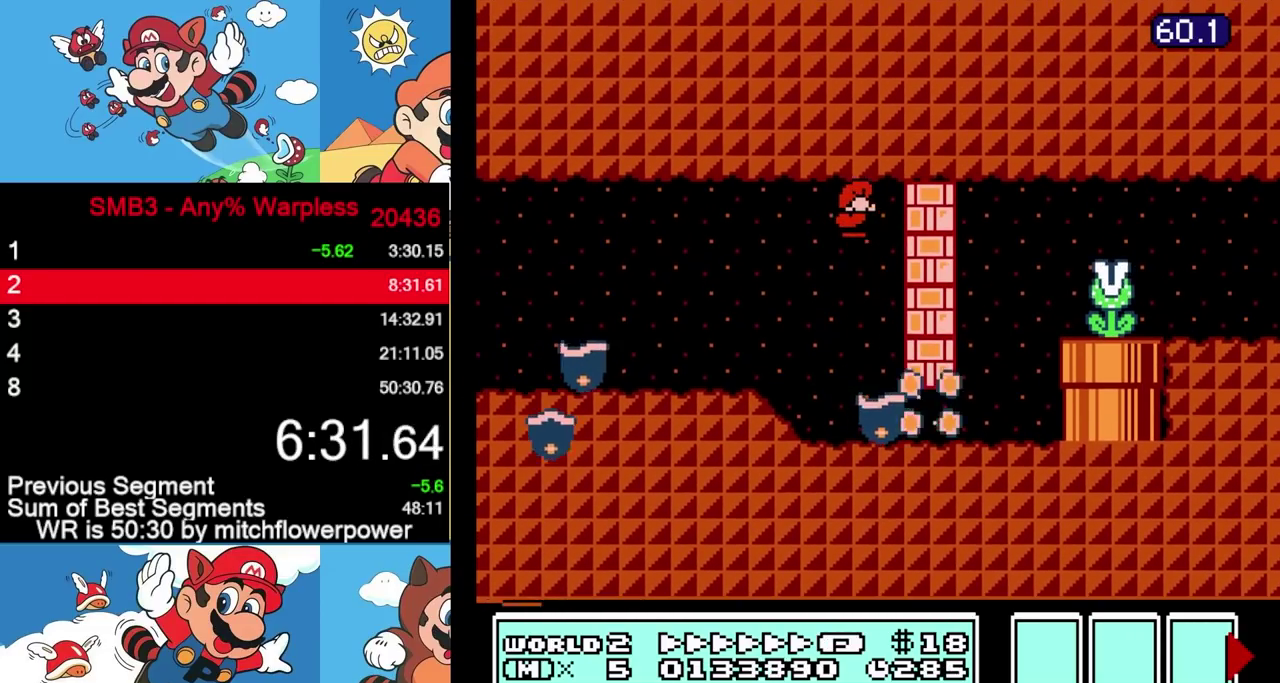
{"buttons": ["DPAD_DOWN"], "events": [[417, "DPAD_DOWN", "down"], [433, "DPAD_RIGHT", "up"]]}
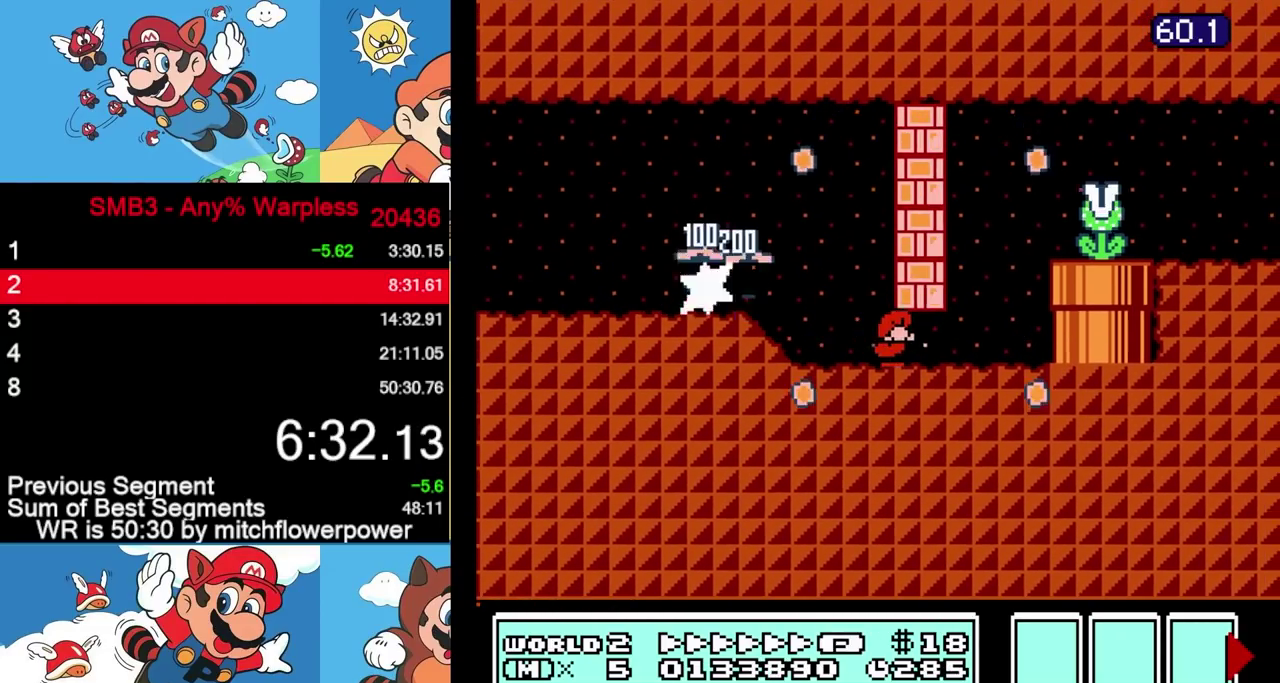
{"buttons": ["DPAD_RIGHT"], "events": [[67, "DPAD_RIGHT", "down"], [83, "DPAD_DOWN", "up"]]}
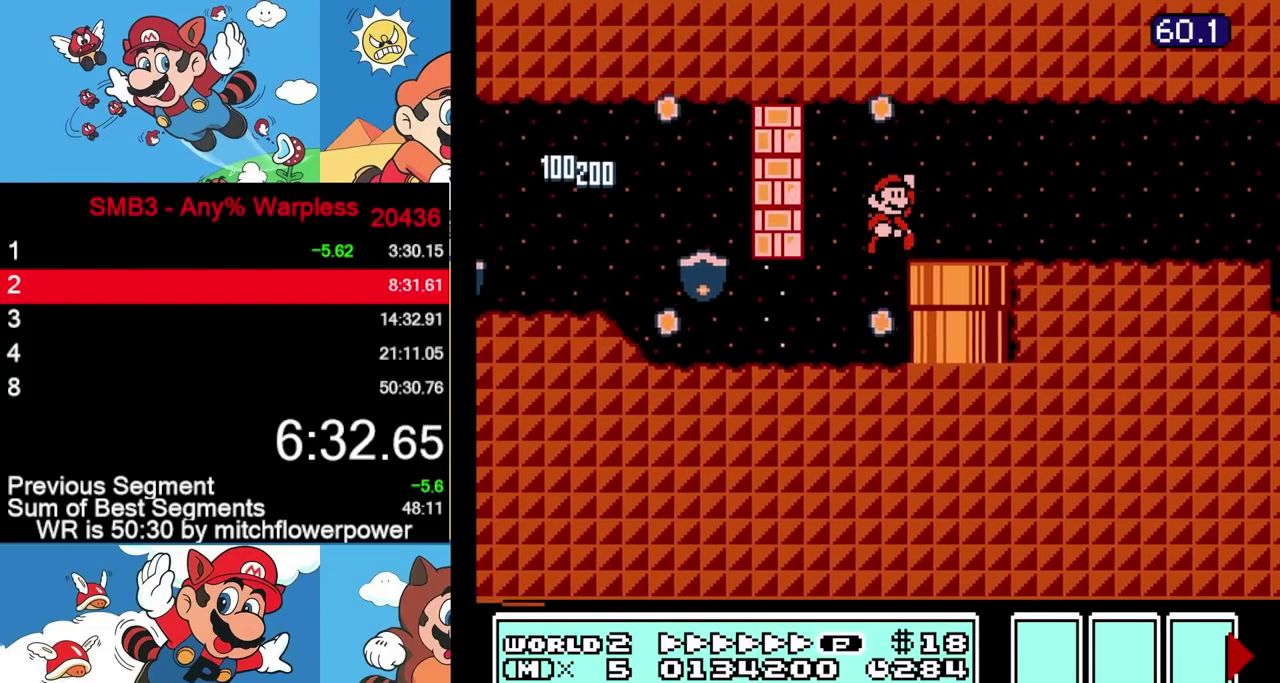
{"buttons": ["DPAD_RIGHT"], "events": []}
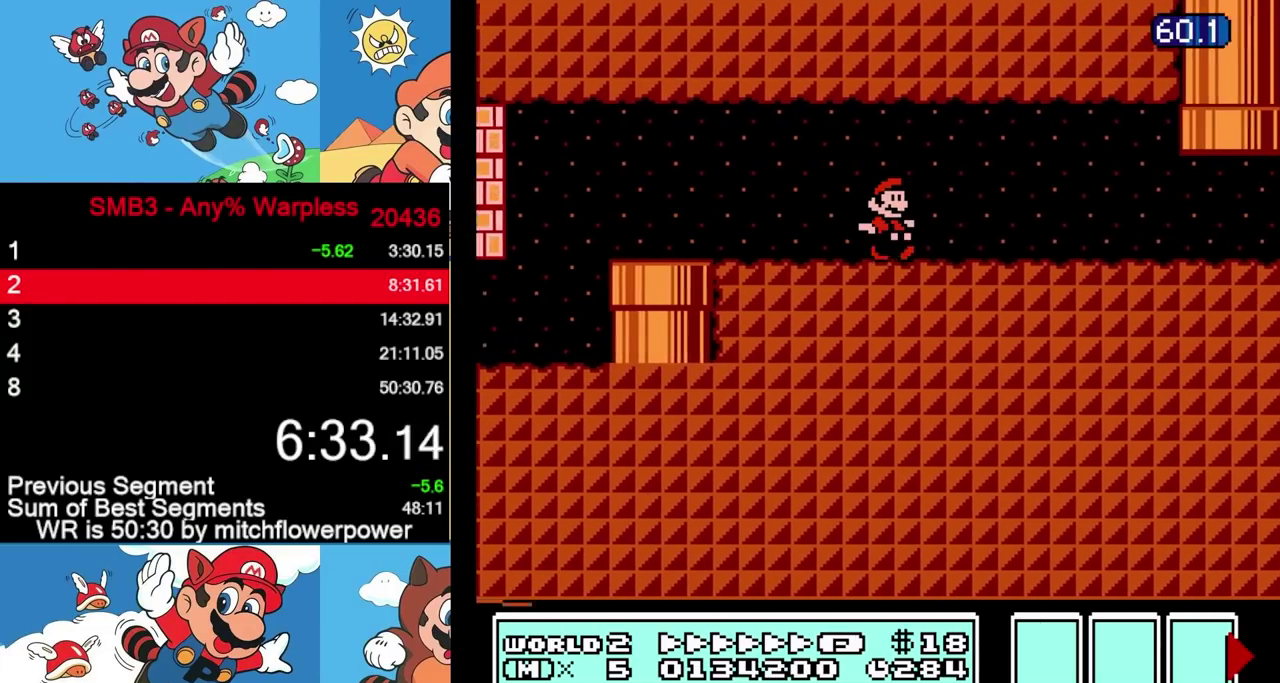
{"buttons": ["DPAD_UP"], "events": [[433, "DPAD_UP", "down"], [467, "DPAD_RIGHT", "up"]]}
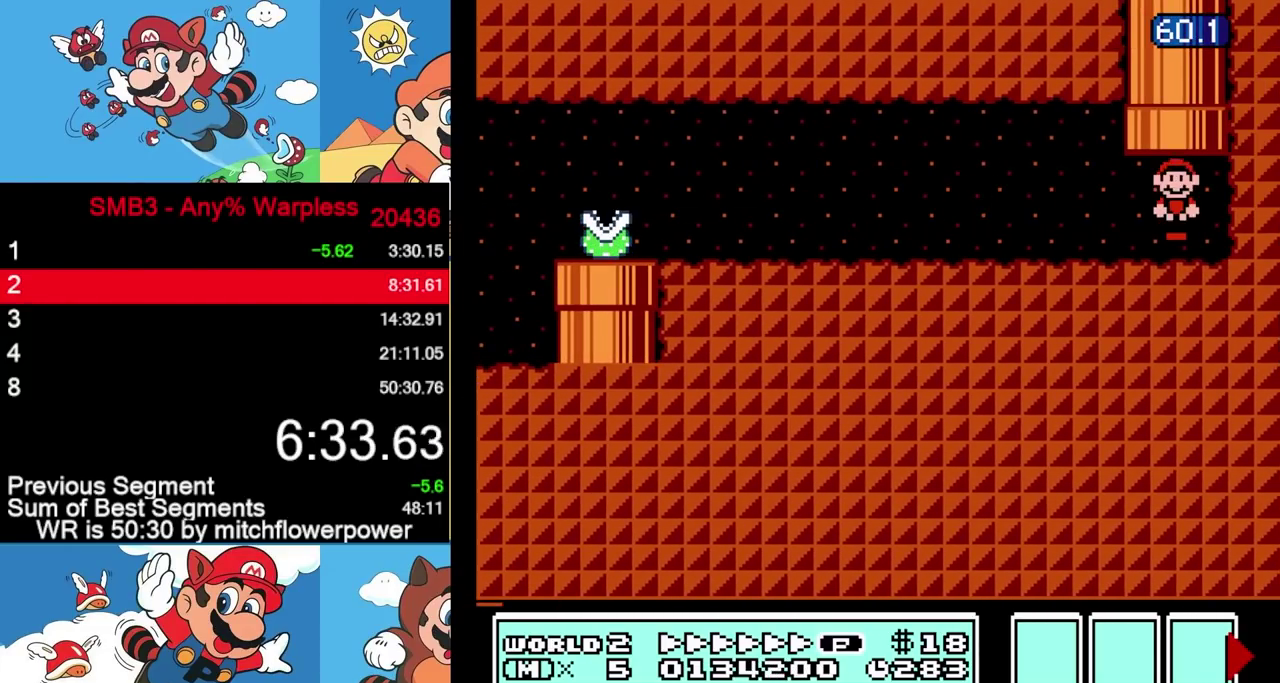
{"buttons": [], "events": [[283, "DPAD_UP", "up"]]}
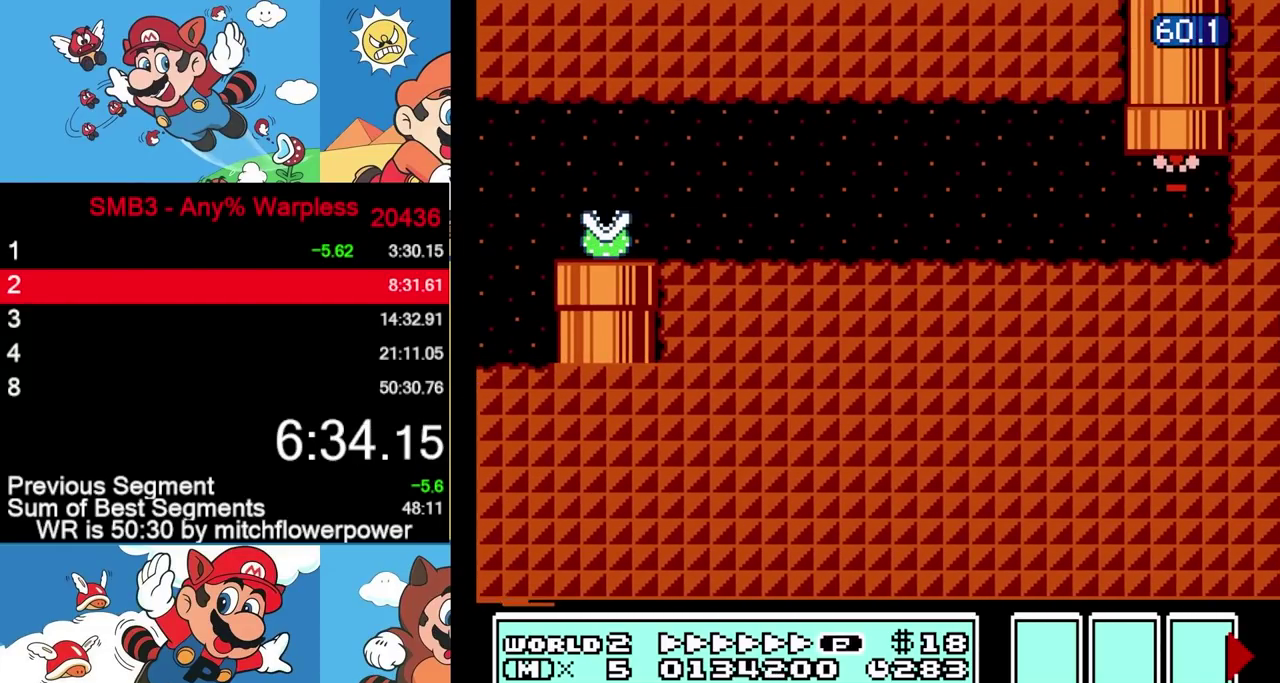
{"buttons": ["DPAD_RIGHT"], "events": [[183, "DPAD_RIGHT", "down"]]}